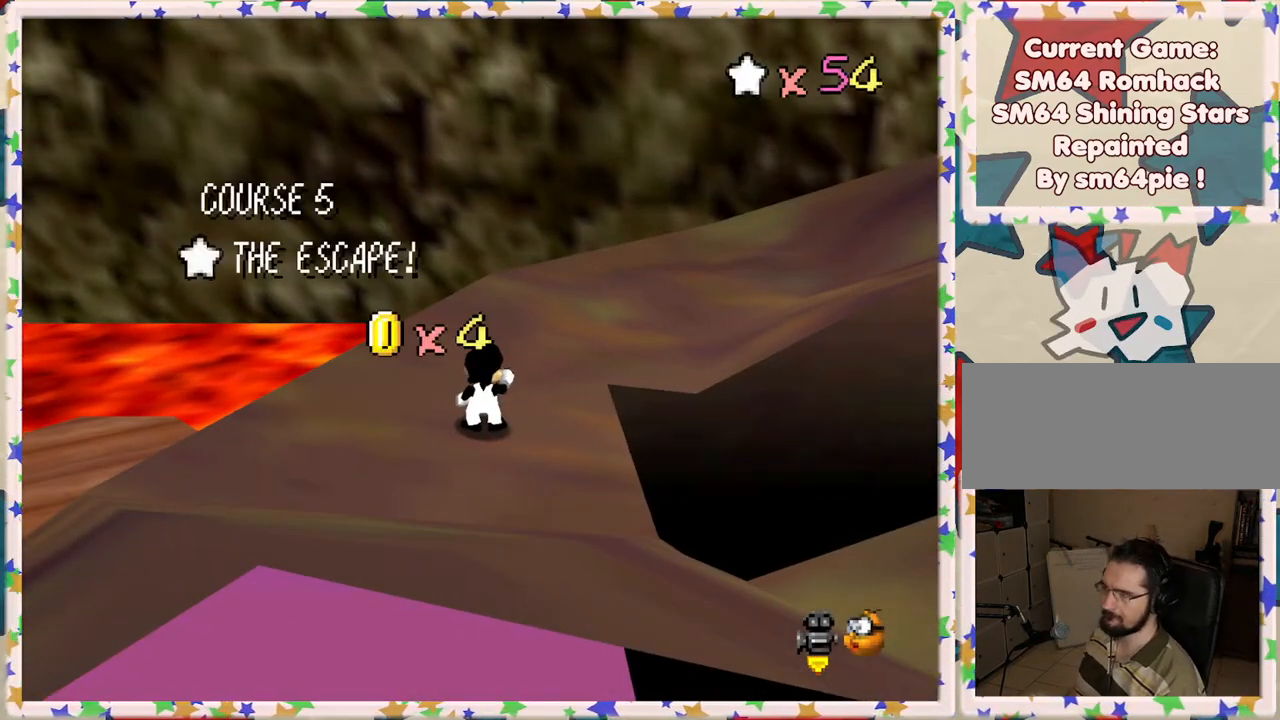
Gameplay with a controller (Nintendo layout); each line is a JSON object with the inputs held at the frame after it. "events" lists button and stick changes between this image and that frame as [ms after this image, input, new state], when the widget could be followed in between. Not read: L3 R3.
{"buttons": [], "left_stick": "center", "events": [[317, "A", "down"], [467, "A", "up"]]}
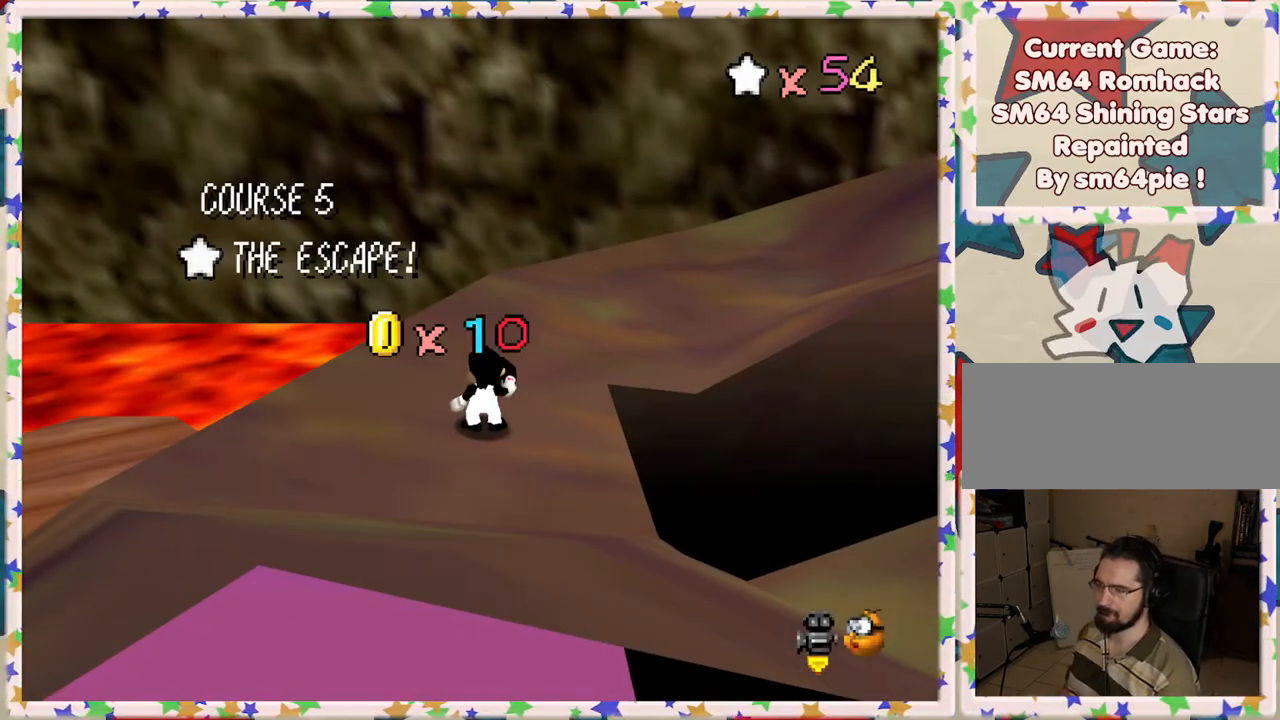
{"buttons": [], "left_stick": "center", "events": []}
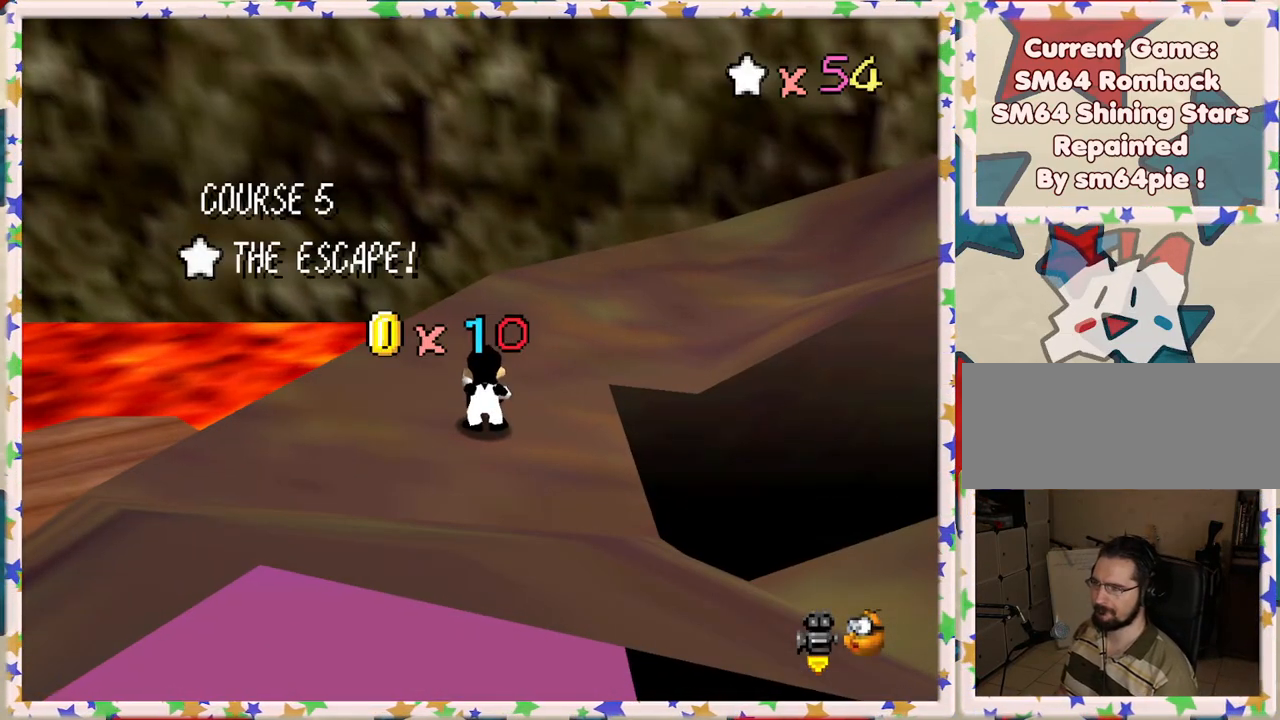
{"buttons": [], "left_stick": "center", "events": []}
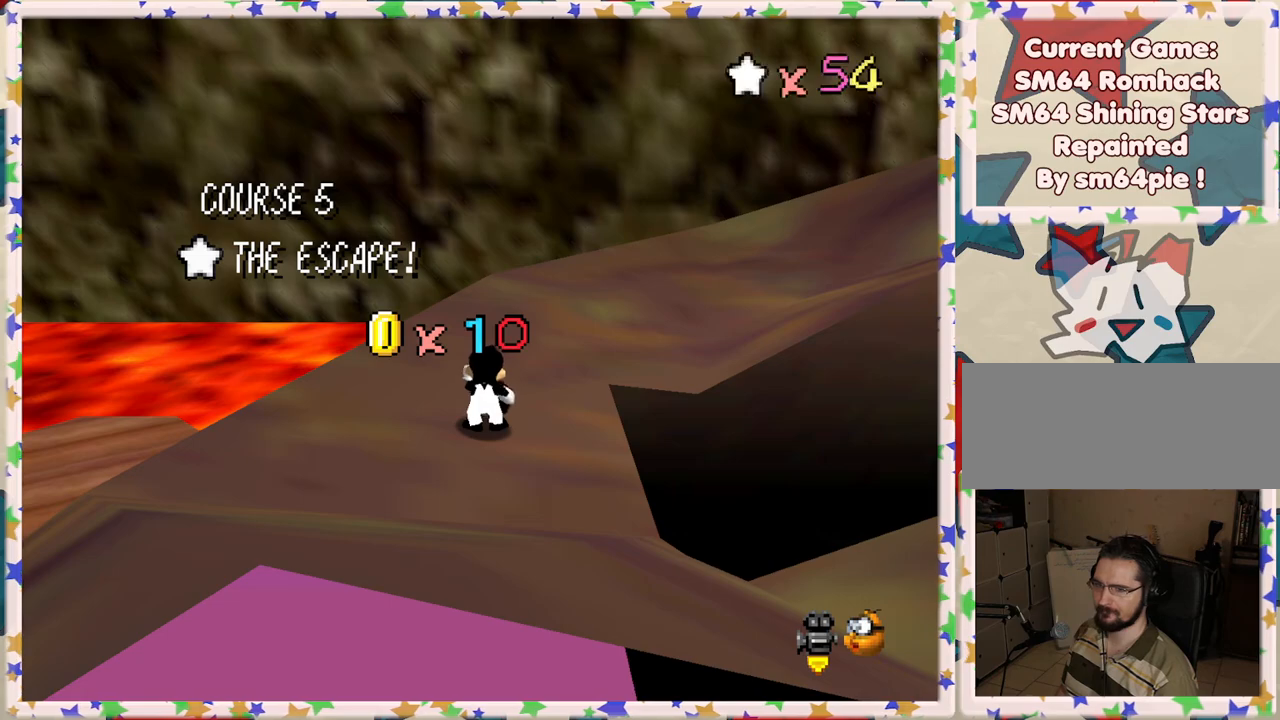
{"buttons": [], "left_stick": "center", "events": [[67, "A", "down"], [200, "A", "up"]]}
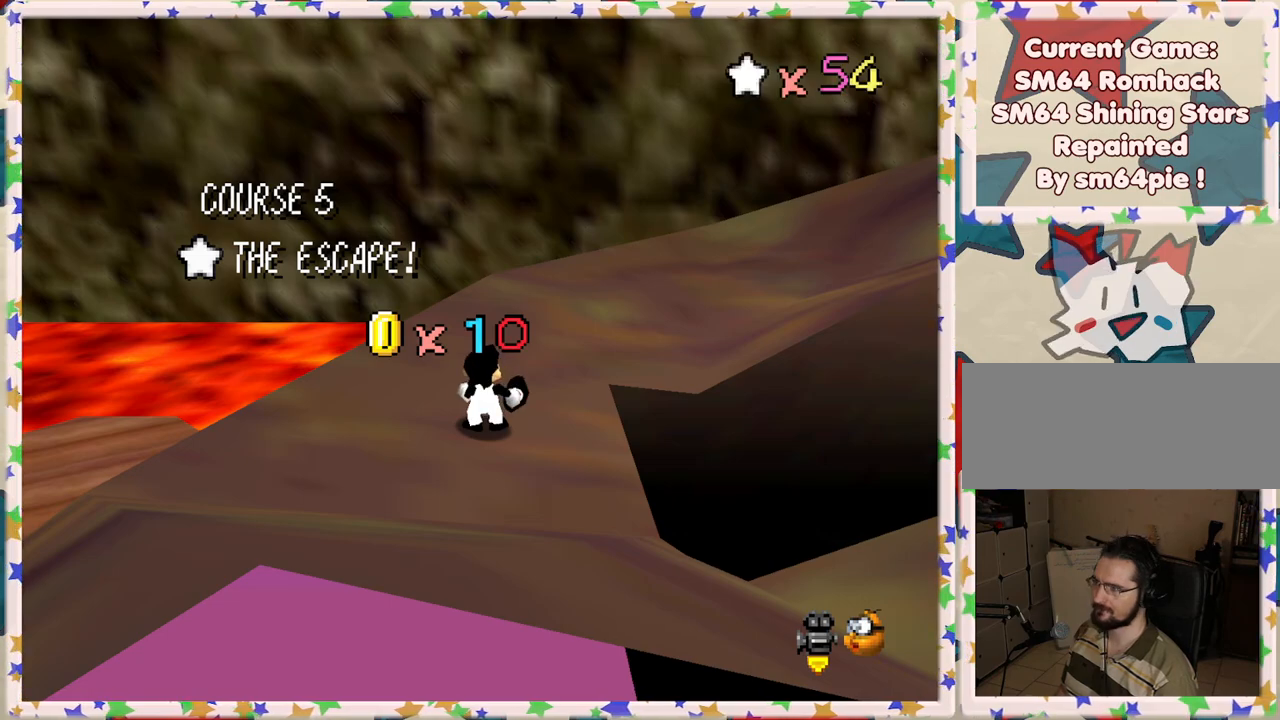
{"buttons": [], "left_stick": "center", "events": []}
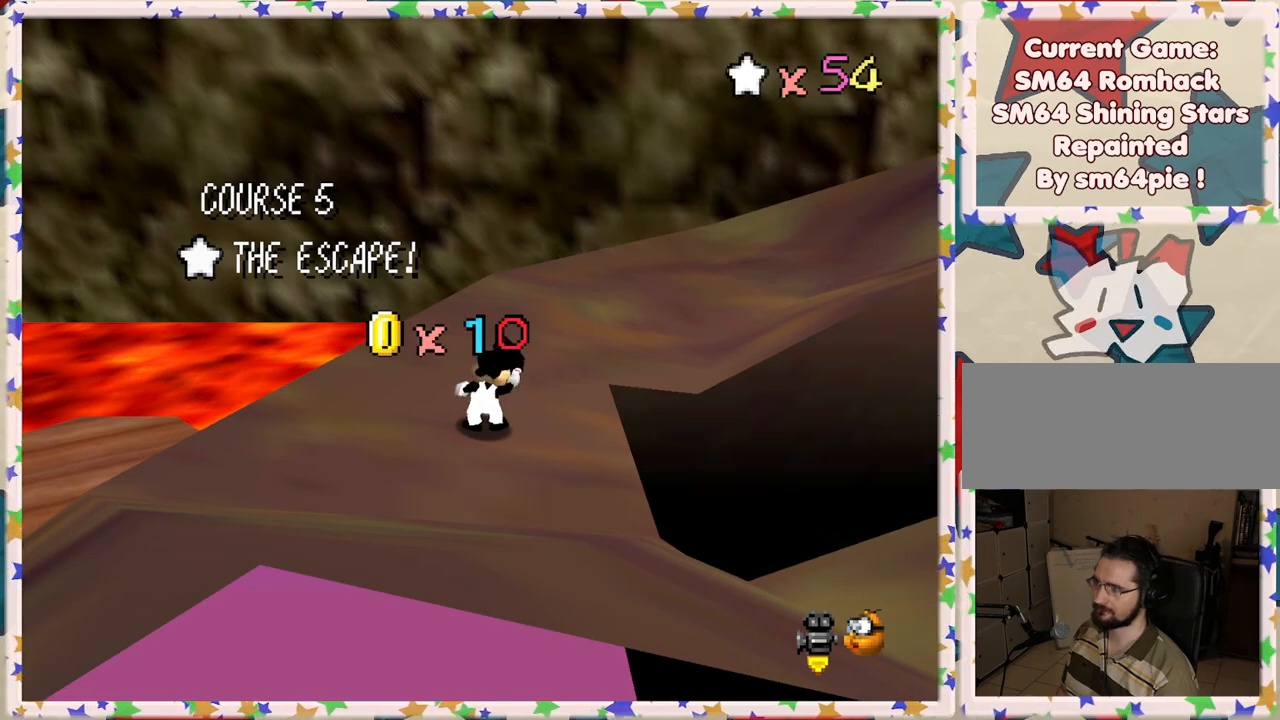
{"buttons": [], "left_stick": "center", "events": []}
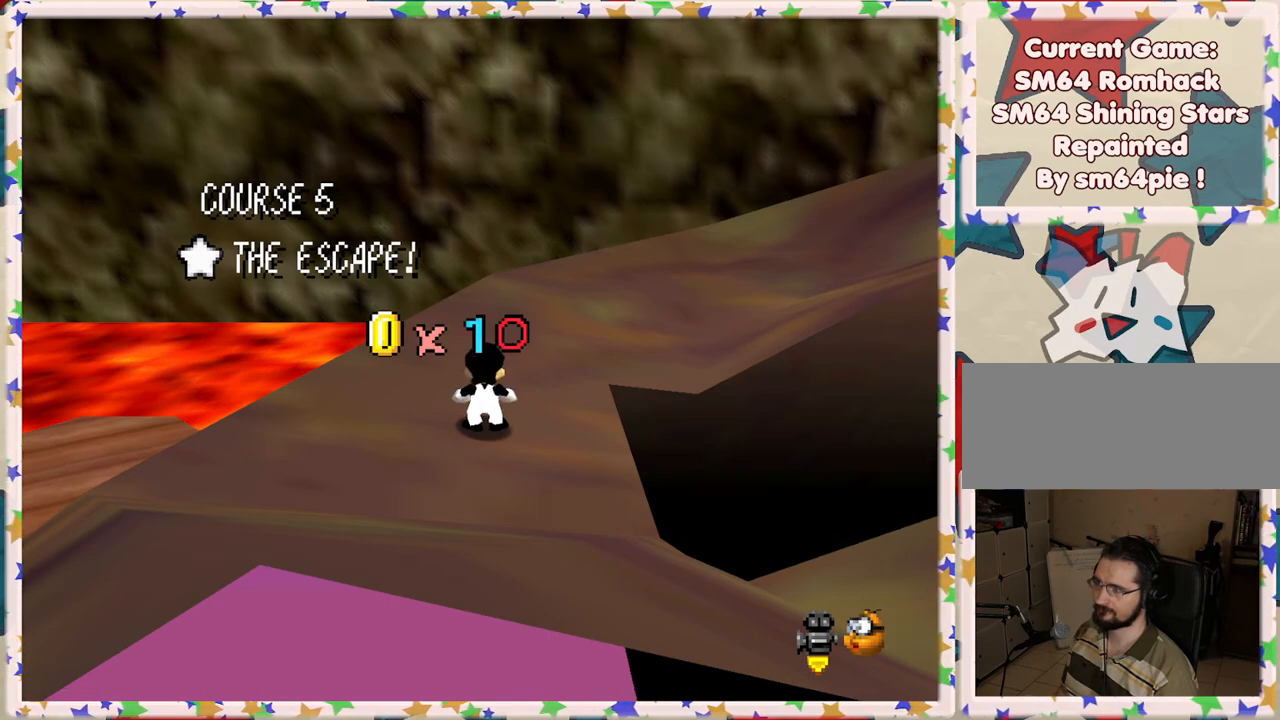
{"buttons": [], "left_stick": "center", "events": []}
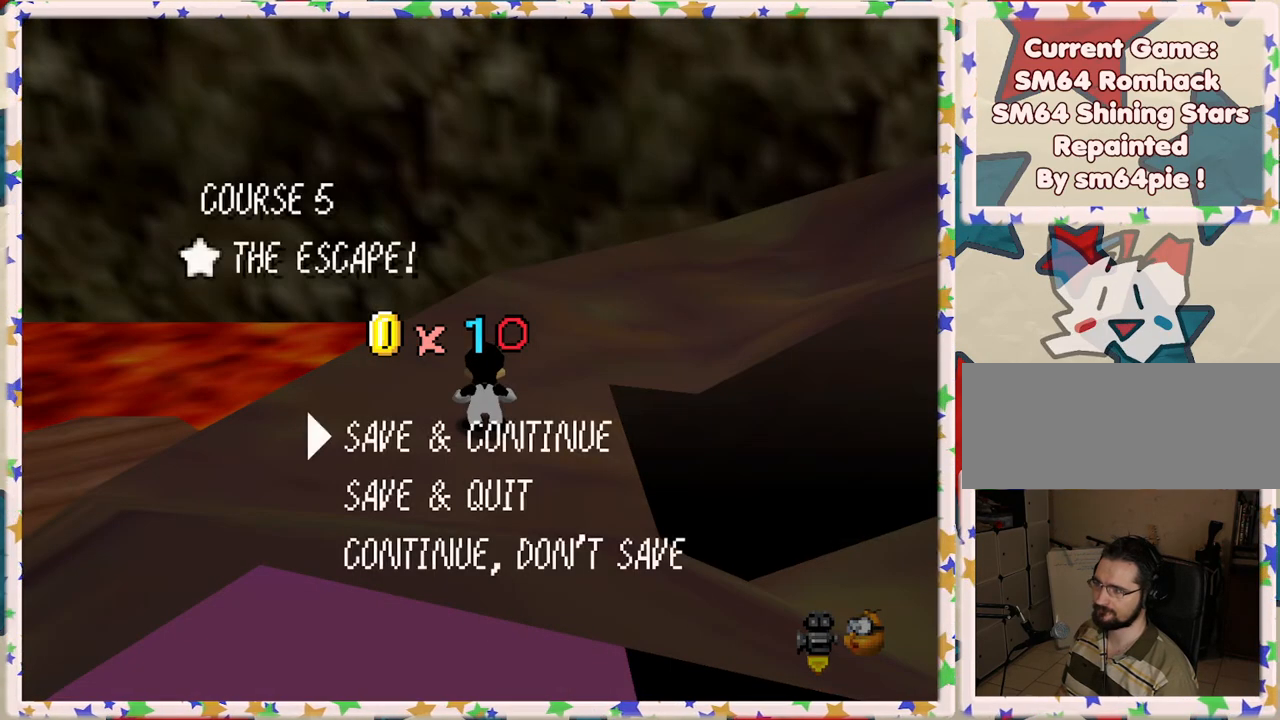
{"buttons": [], "left_stick": "center", "events": [[217, "A", "down"], [317, "A", "up"]]}
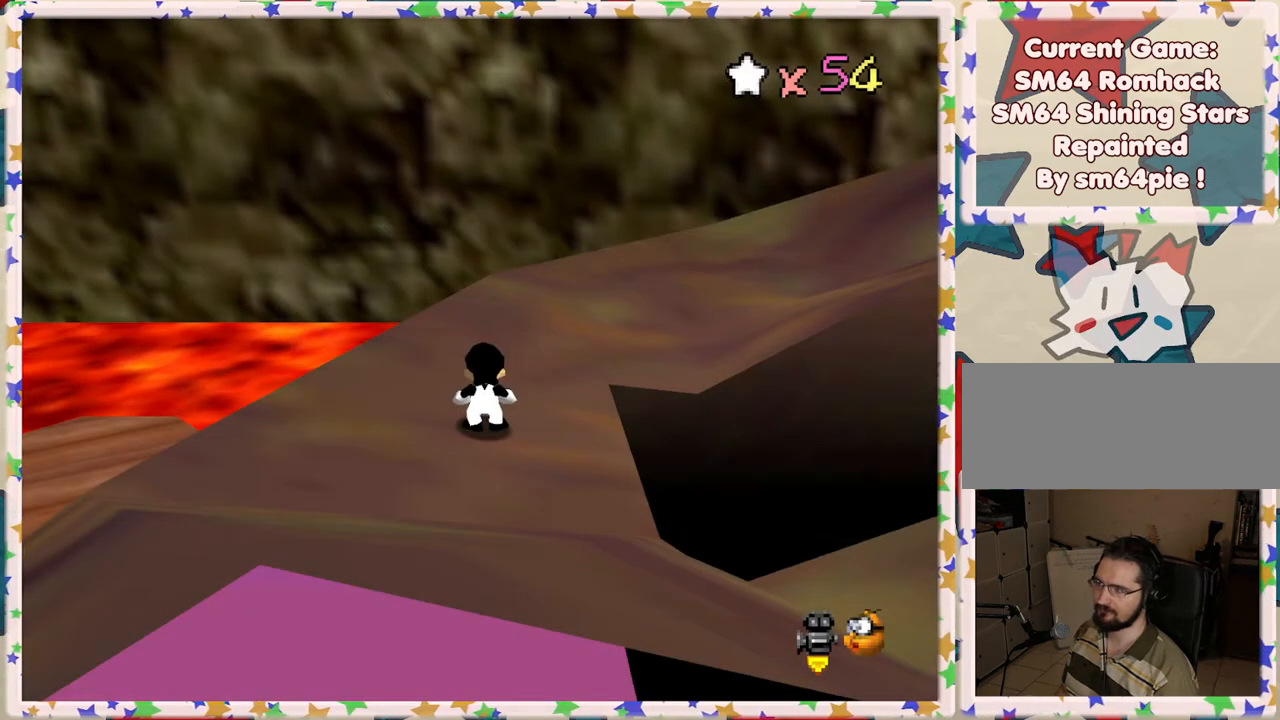
{"buttons": ["C_LEFT"], "left_stick": "center", "events": [[183, "C_LEFT", "down"], [300, "C_LEFT", "up"], [400, "C_LEFT", "down"]]}
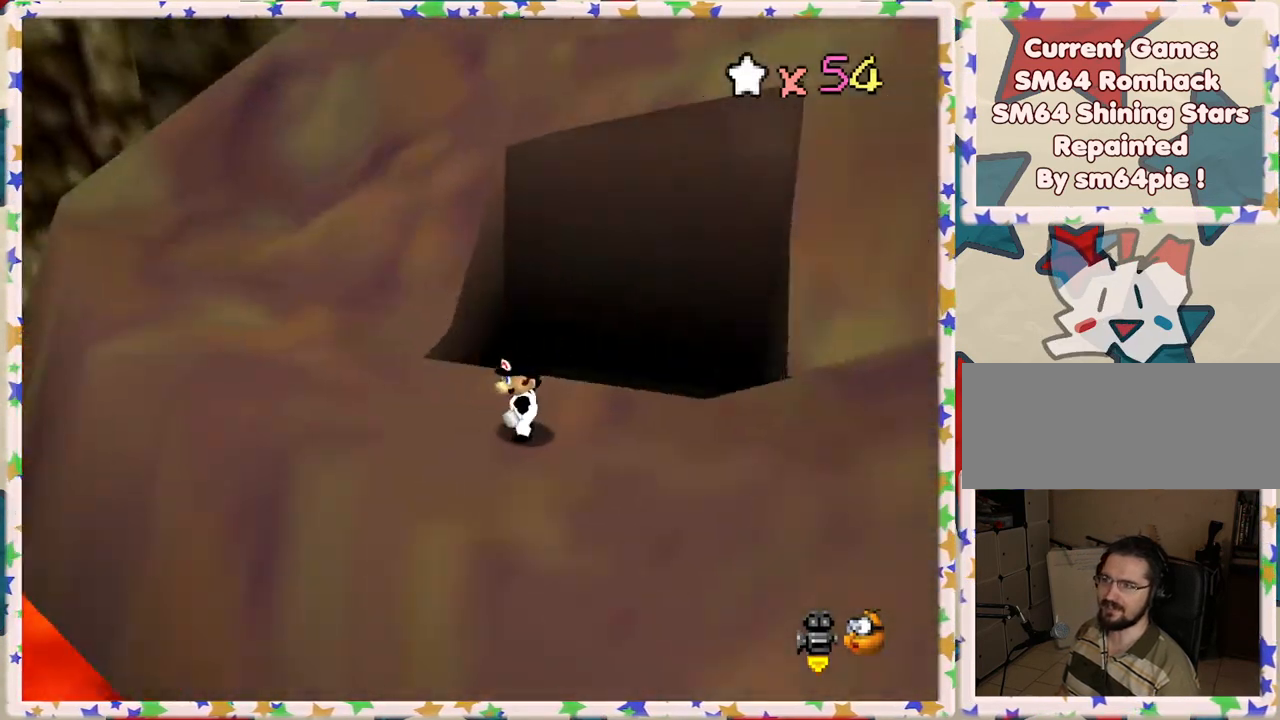
{"buttons": [], "left_stick": "center", "events": [[17, "C_LEFT", "up"], [83, "C_LEFT", "down"], [200, "C_LEFT", "up"], [300, "C_LEFT", "down"], [417, "C_LEFT", "up"]]}
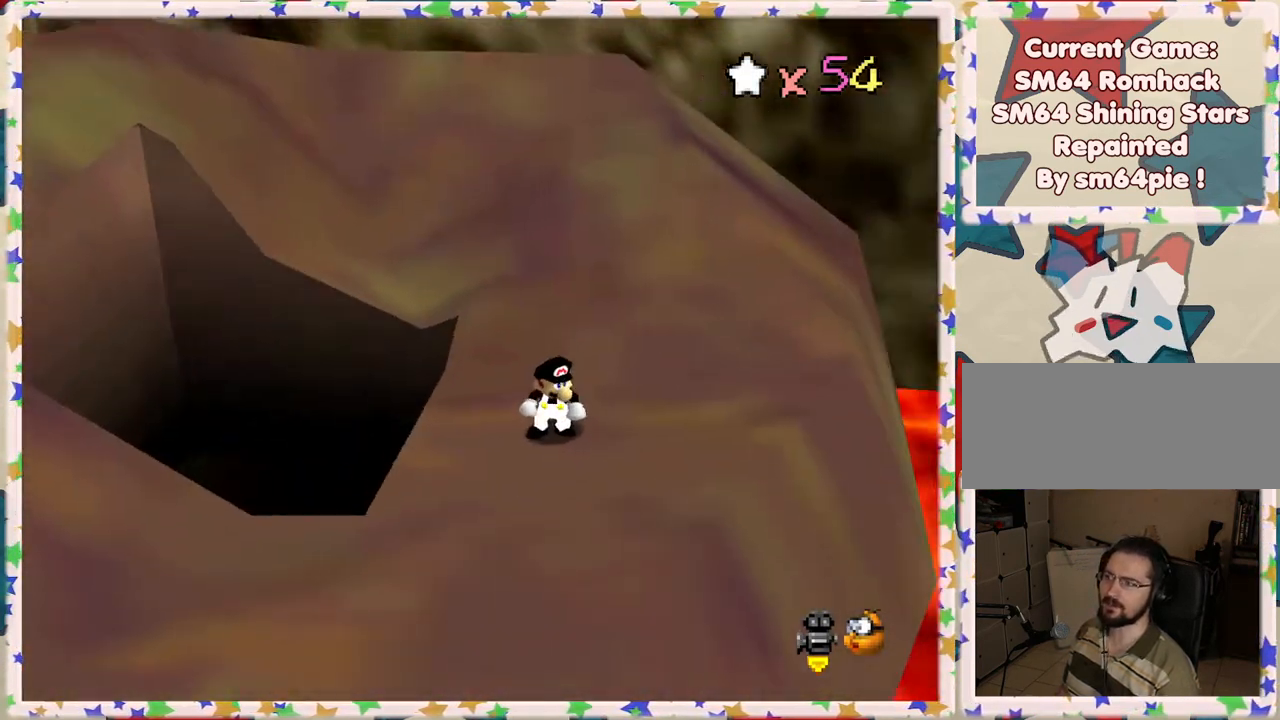
{"buttons": [], "left_stick": "center", "events": [[33, "C_LEFT", "down"], [133, "C_LEFT", "up"], [267, "C_LEFT", "down"], [333, "C_LEFT", "up"]]}
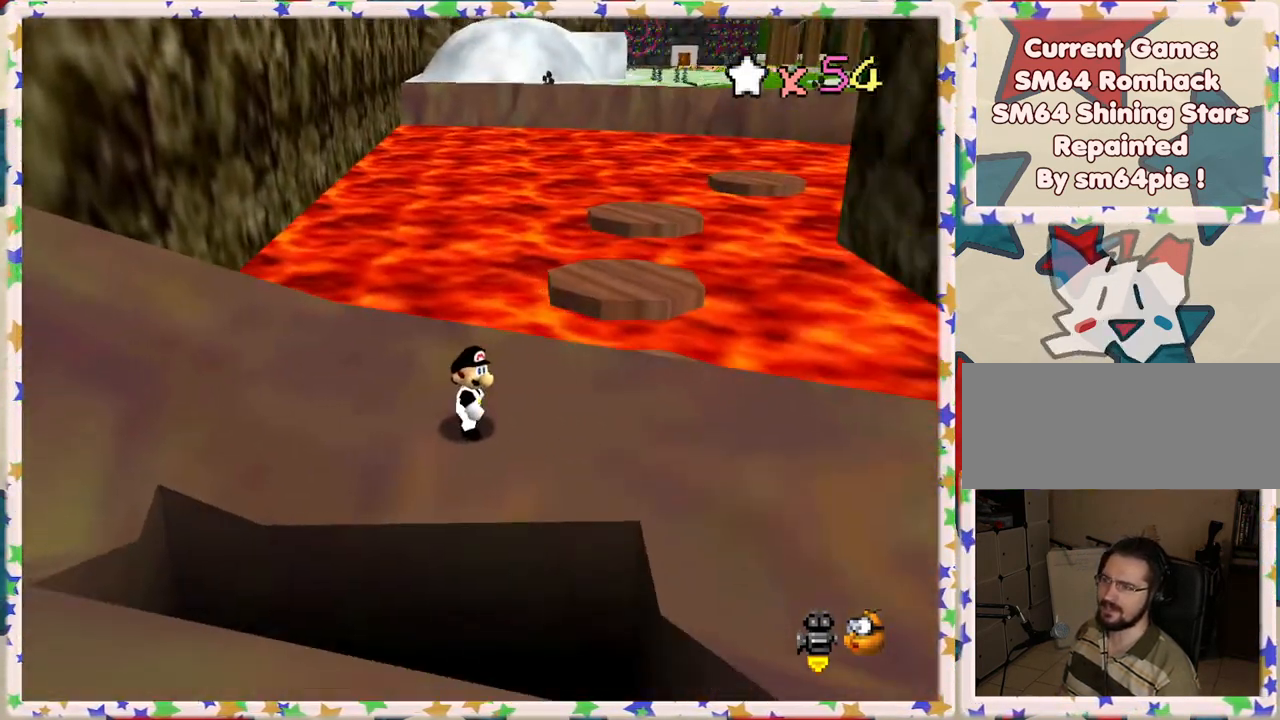
{"buttons": ["C_LEFT"], "left_stick": "center", "events": [[350, "C_LEFT", "down"]]}
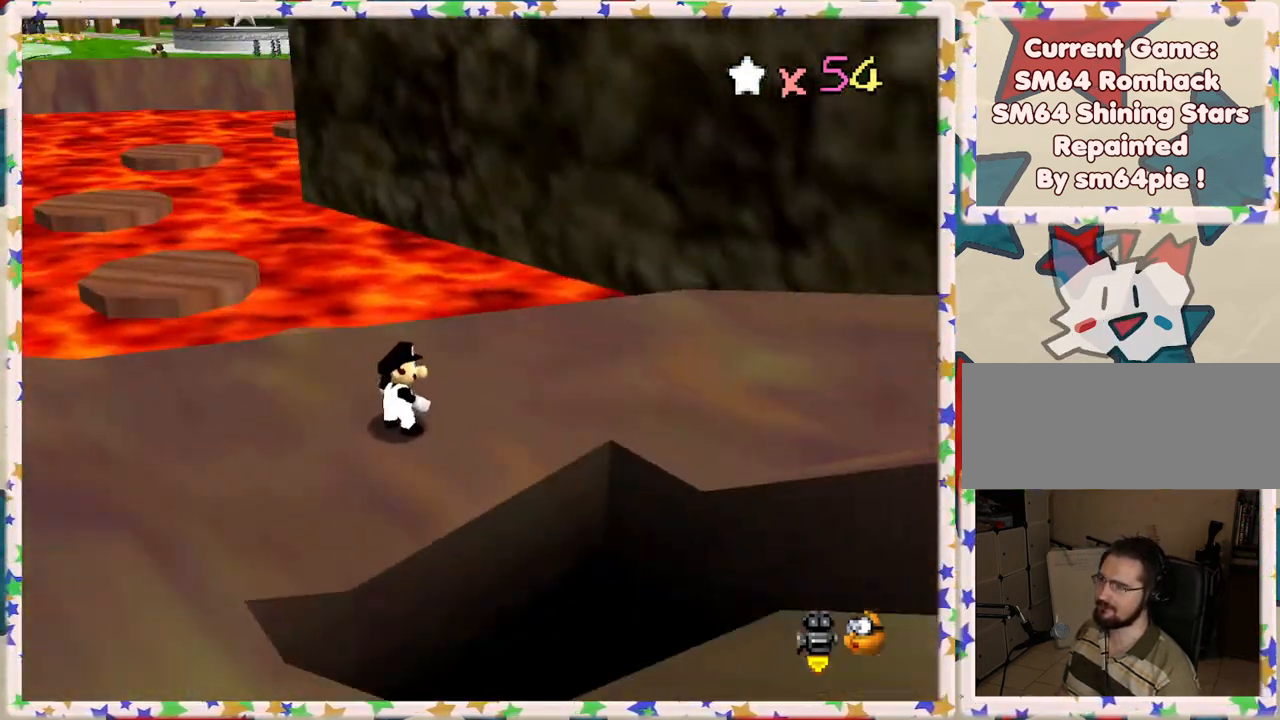
{"buttons": ["C_RIGHT"], "left_stick": "center", "events": [[17, "C_LEFT", "up"], [267, "C_RIGHT", "down"], [367, "C_RIGHT", "up"], [500, "C_RIGHT", "down"]]}
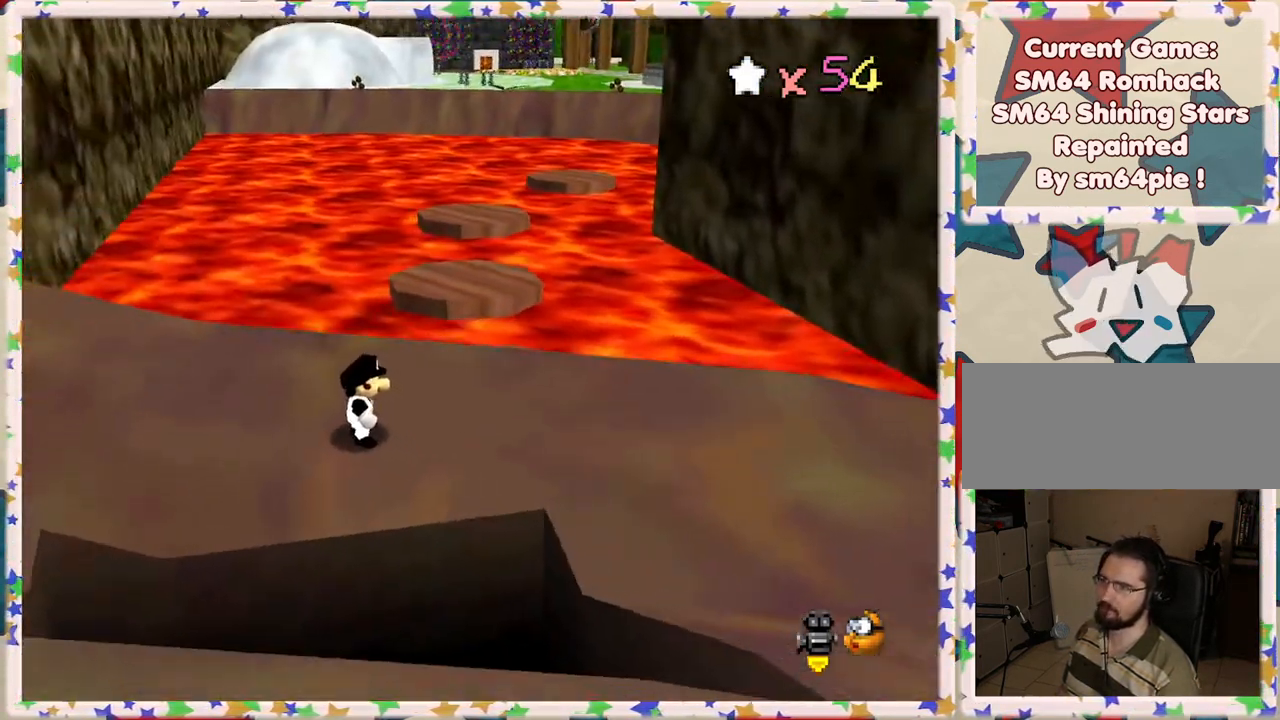
{"buttons": [], "left_stick": "center", "events": [[67, "C_RIGHT", "up"], [367, "C_LEFT", "down"], [467, "C_LEFT", "up"]]}
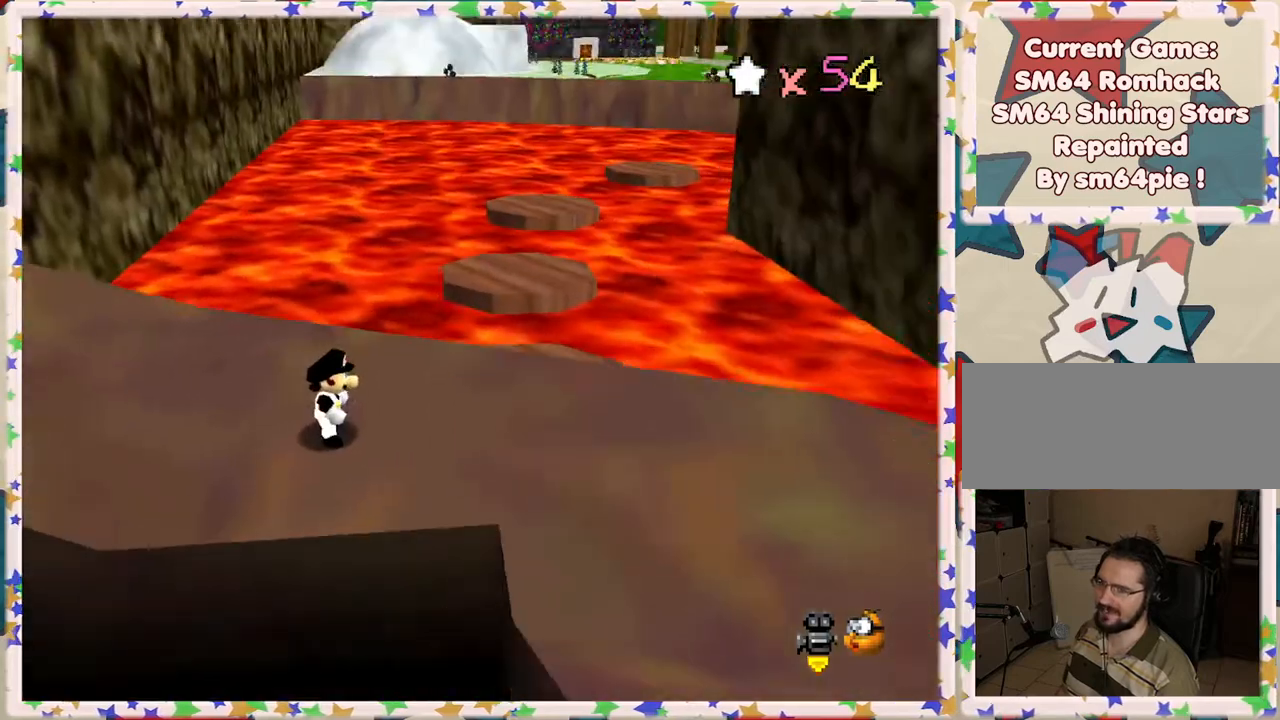
{"buttons": [], "left_stick": "right", "events": [[100, "left_stick", "down-right"], [233, "left_stick", "right"]]}
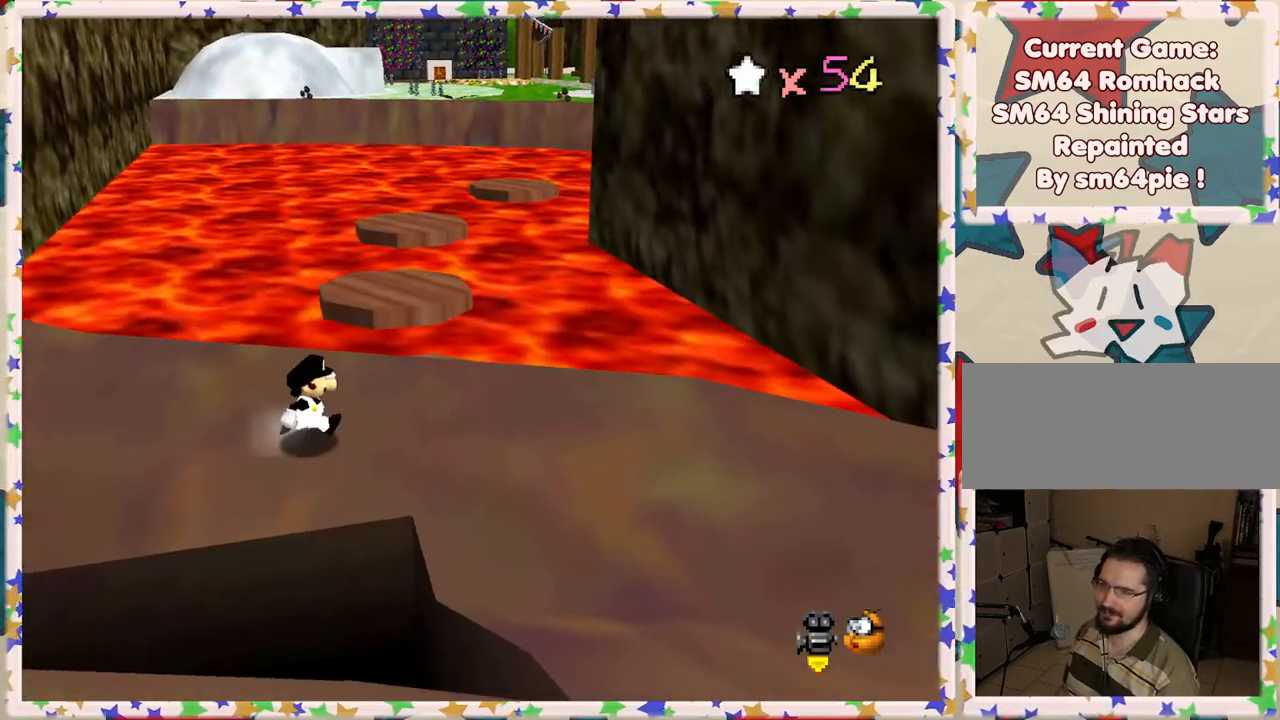
{"buttons": [], "left_stick": "center", "events": [[400, "left_stick", "center"]]}
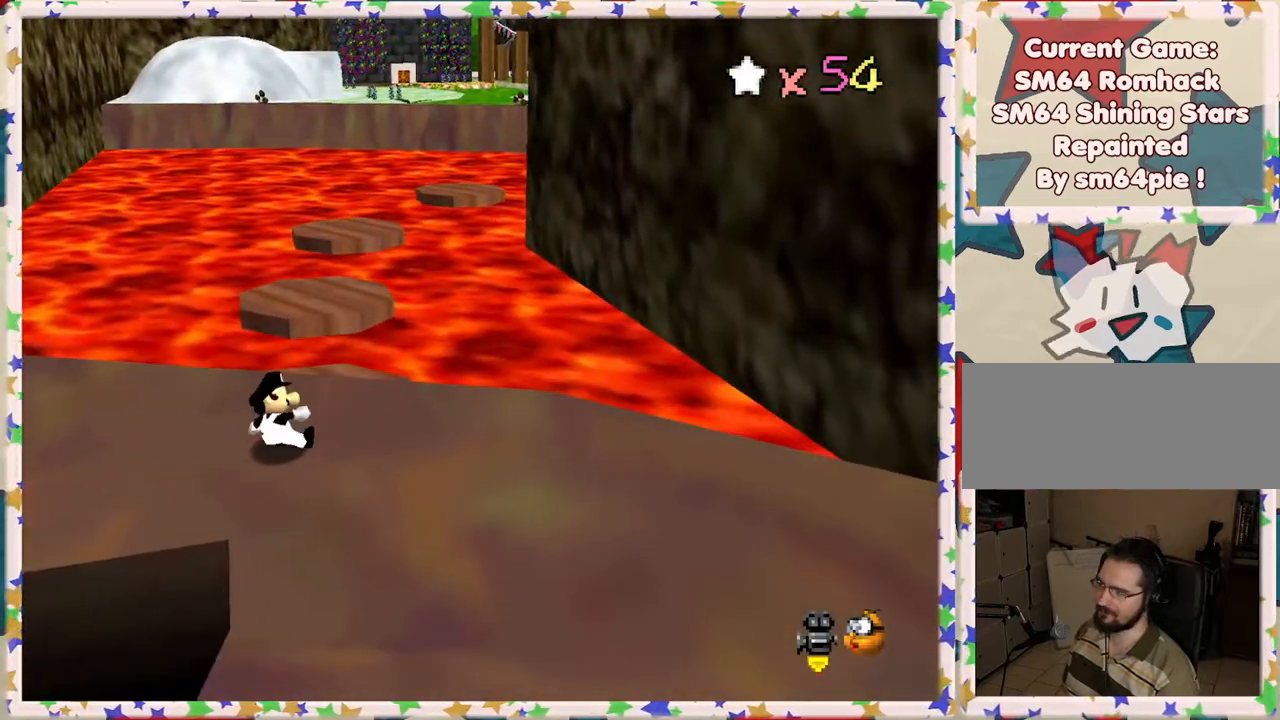
{"buttons": [], "left_stick": "left", "events": [[50, "left_stick", "down"], [117, "C_RIGHT", "down"], [167, "left_stick", "down-left"], [200, "C_RIGHT", "up"], [367, "left_stick", "left"]]}
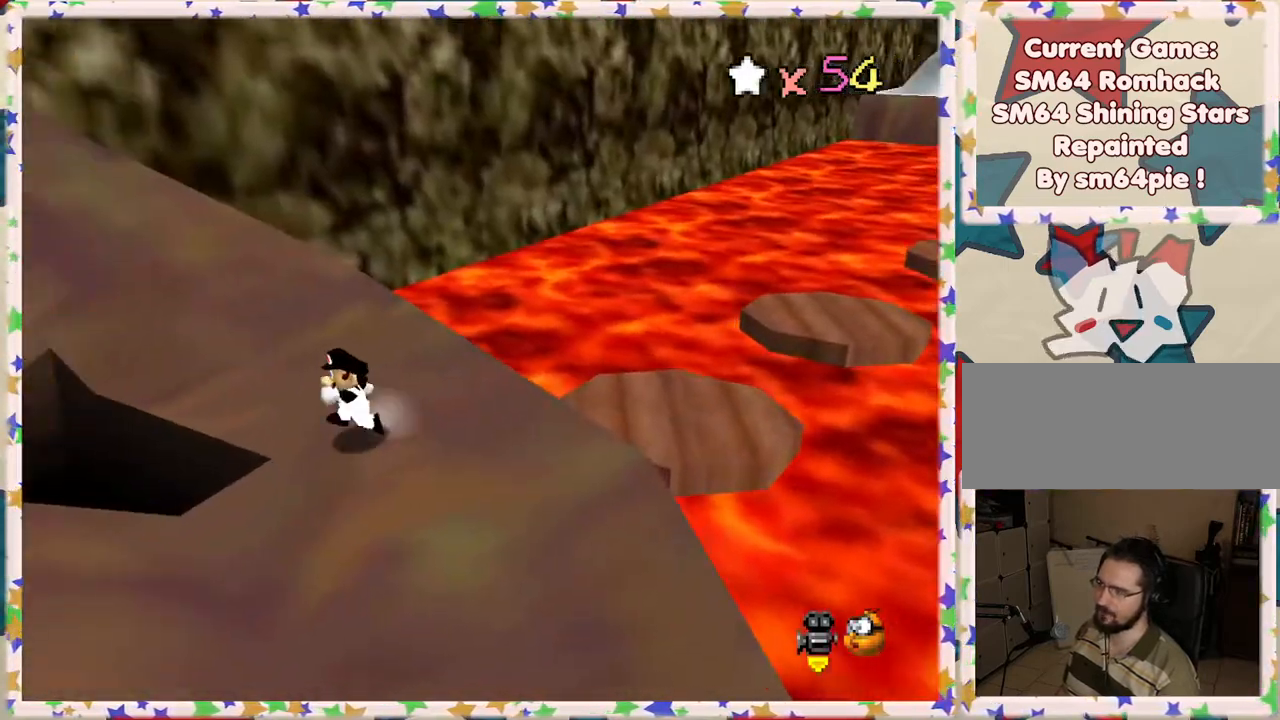
{"buttons": [], "left_stick": "right", "events": [[83, "A", "down"], [183, "A", "up"], [250, "left_stick", "center"], [383, "left_stick", "right"]]}
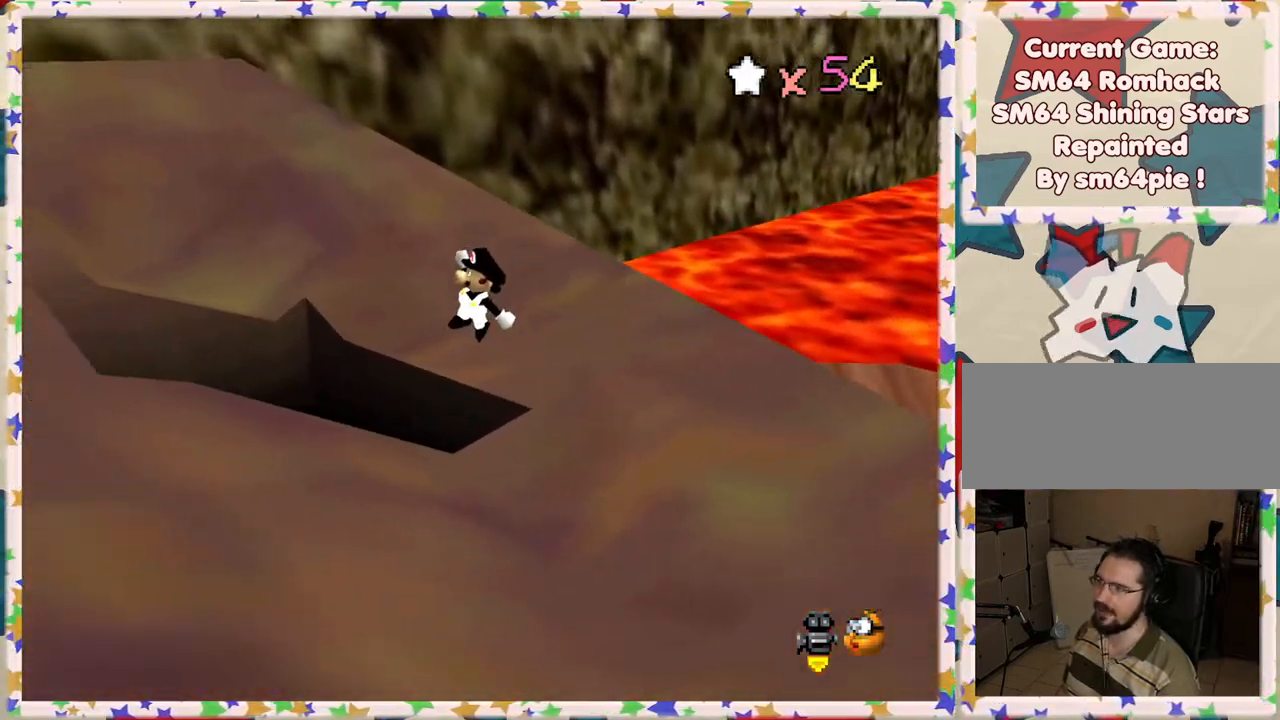
{"buttons": [], "left_stick": "center", "events": [[100, "left_stick", "center"], [300, "A", "down"], [483, "A", "up"]]}
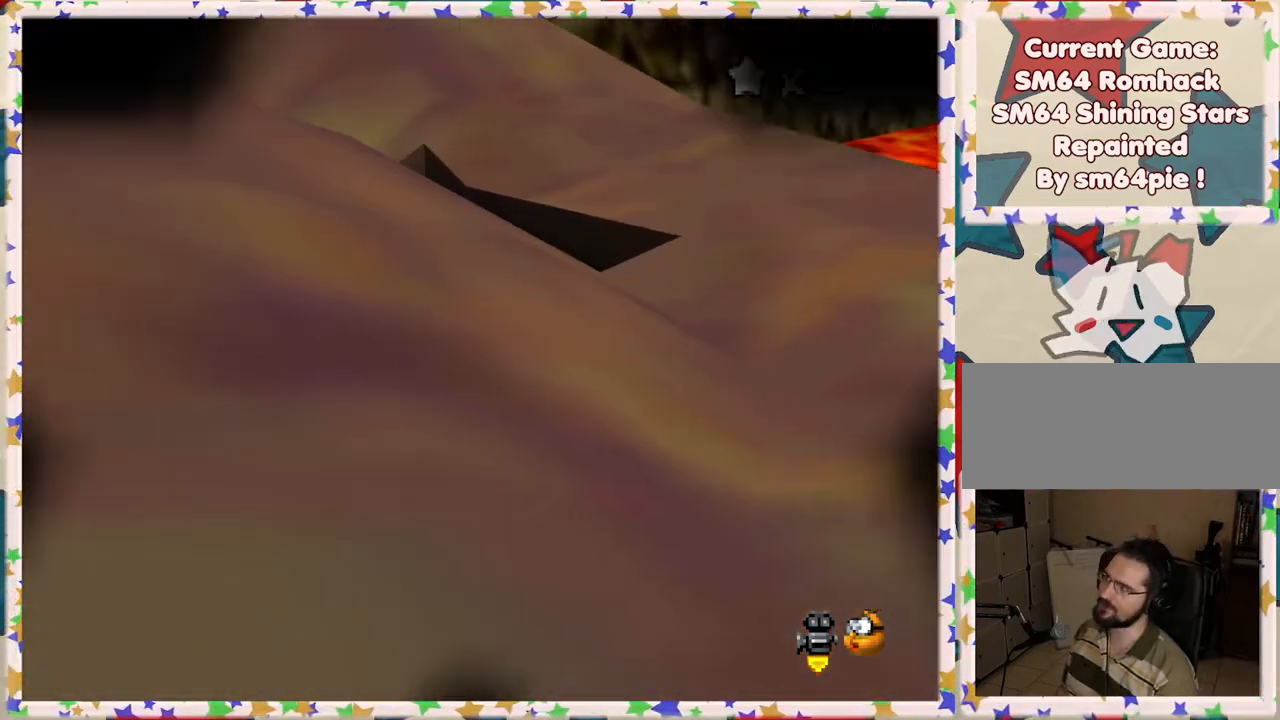
{"buttons": [], "left_stick": "center", "events": []}
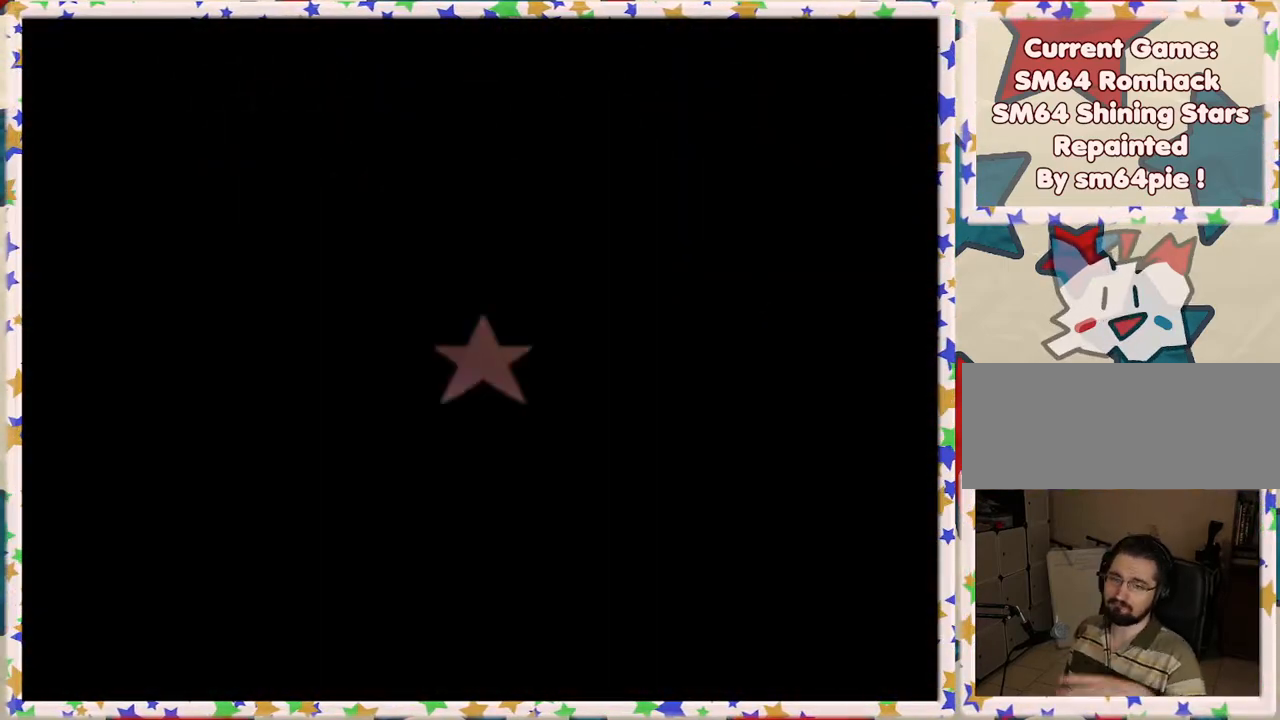
{"buttons": [], "left_stick": "center", "events": []}
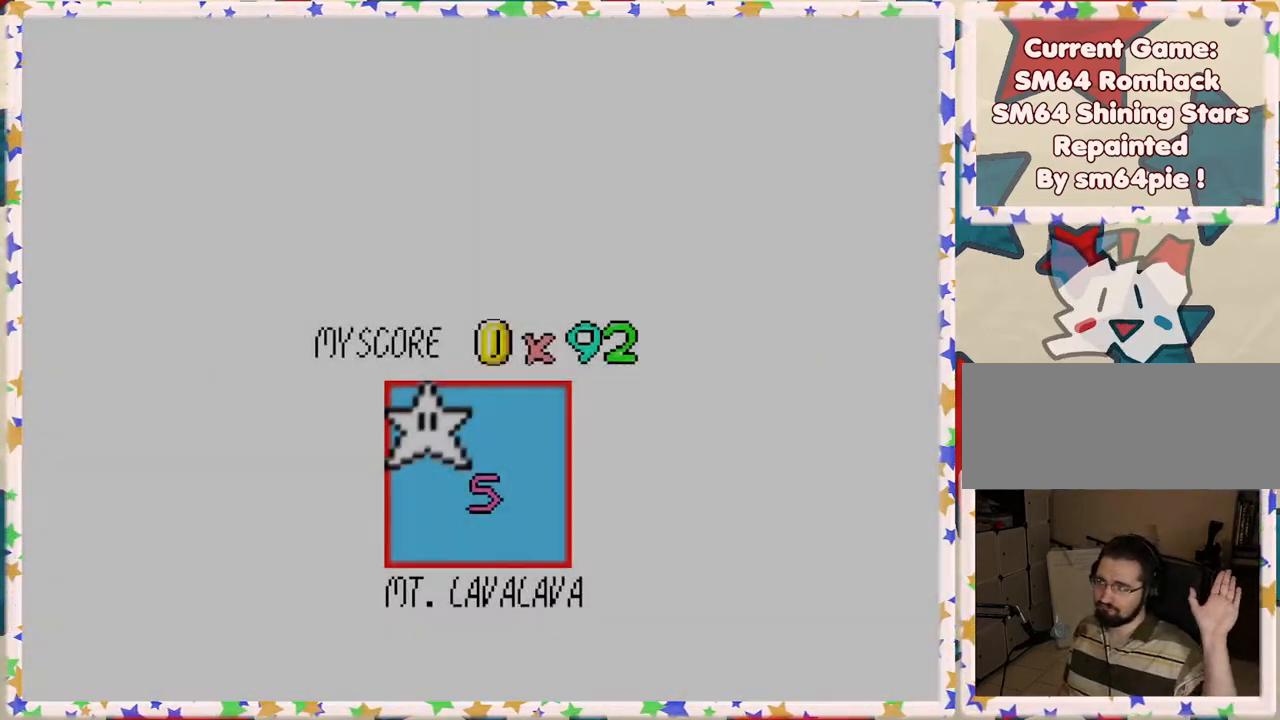
{"buttons": [], "left_stick": "center", "events": []}
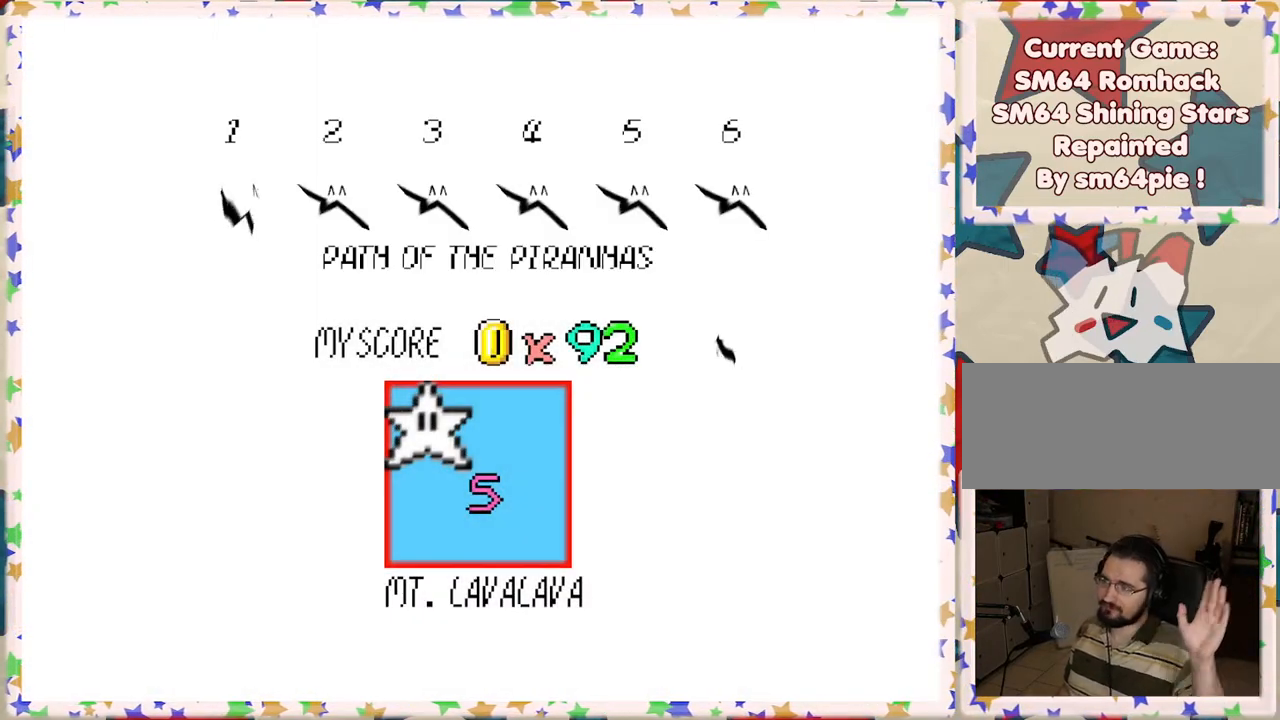
{"buttons": [], "left_stick": "center", "events": []}
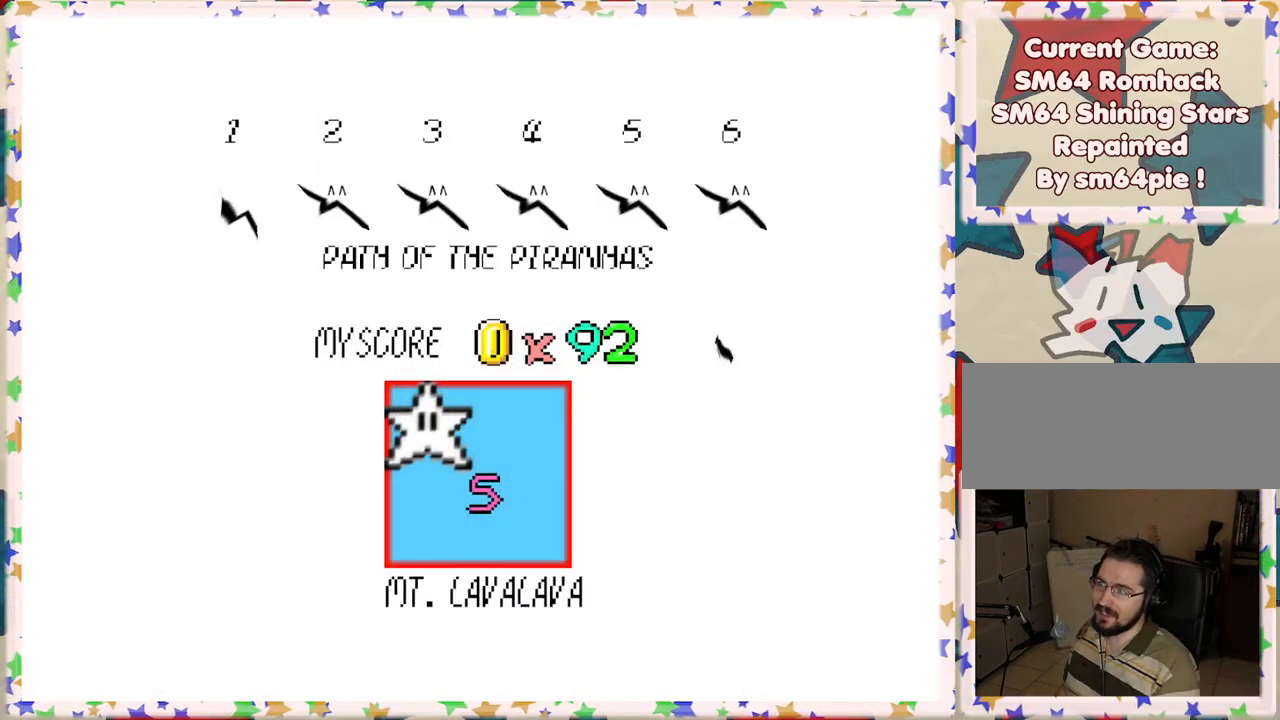
{"buttons": ["A"], "left_stick": "center", "events": [[350, "A", "down"]]}
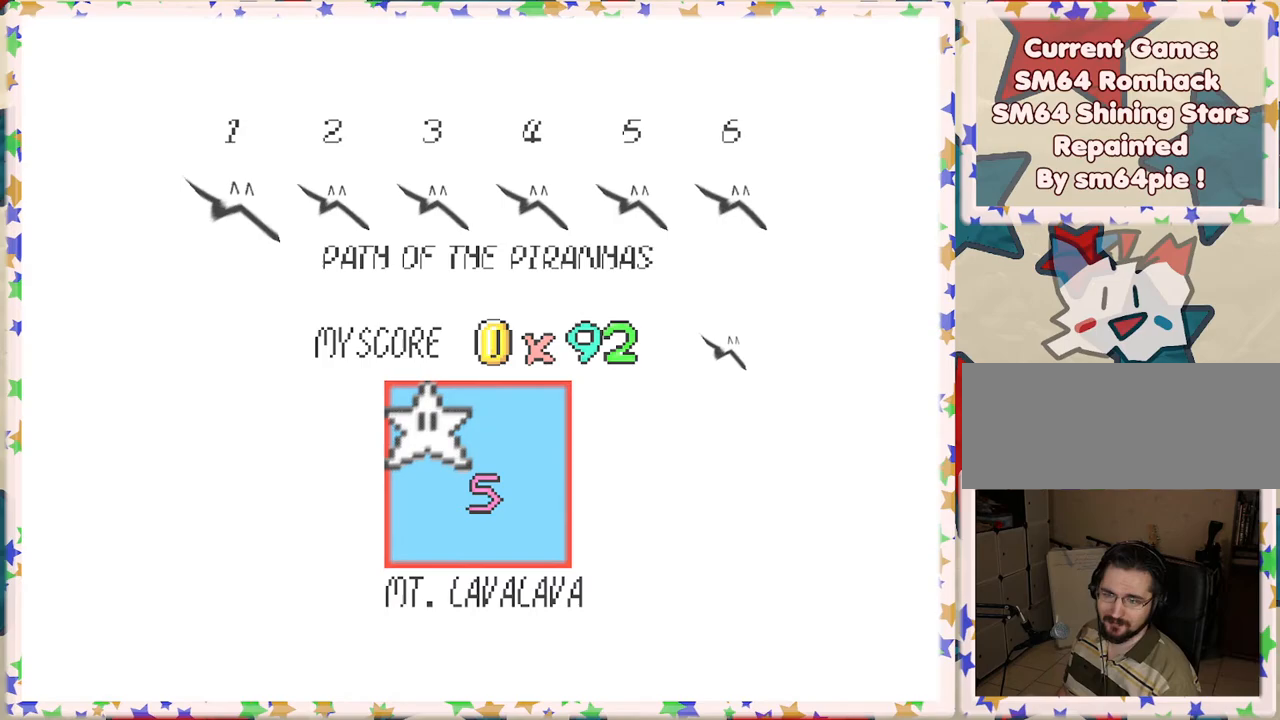
{"buttons": [], "left_stick": "center", "events": [[33, "A", "up"], [200, "A", "down"], [350, "A", "up"]]}
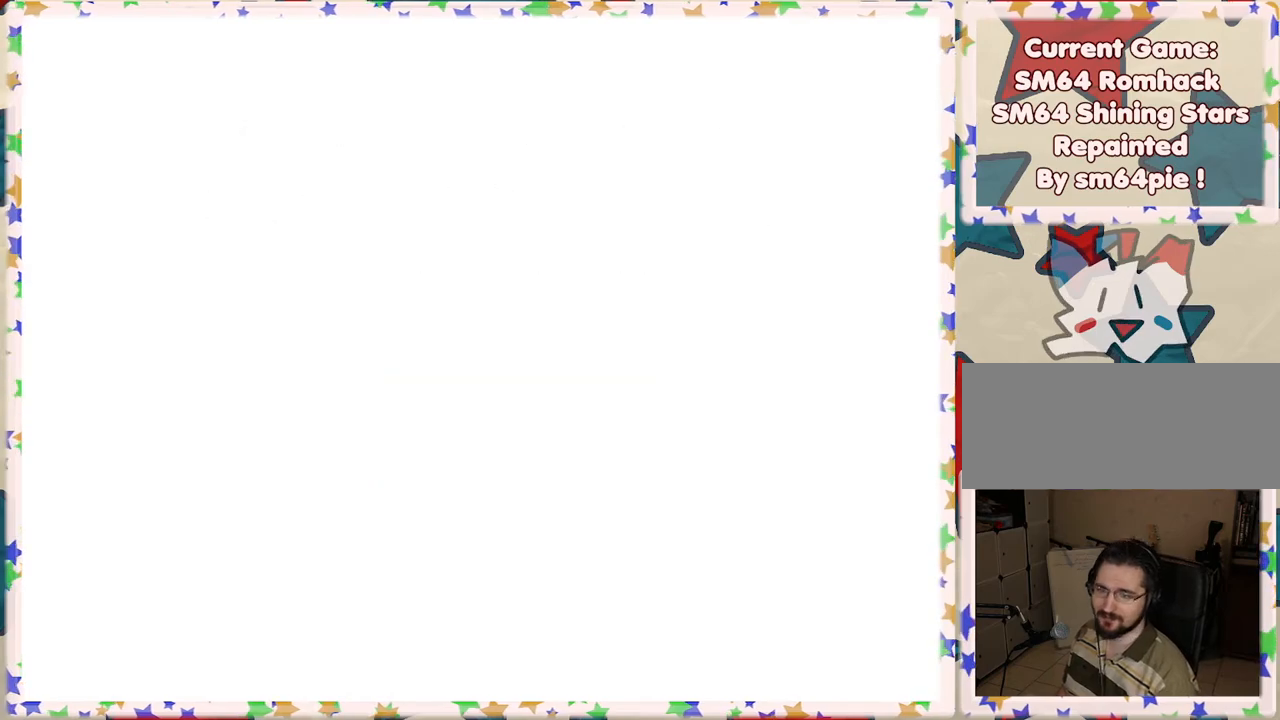
{"buttons": [], "left_stick": "center", "events": []}
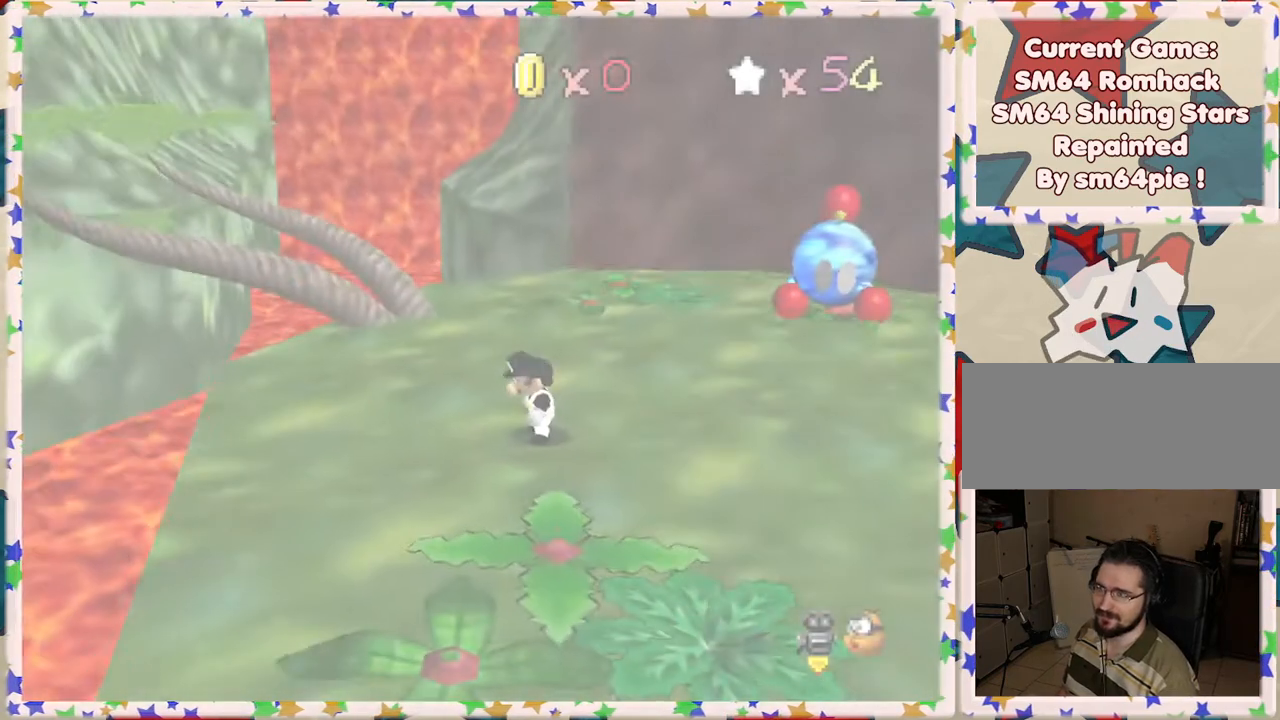
{"buttons": ["C_LEFT"], "left_stick": "down-right", "events": [[33, "C_RIGHT", "down"], [100, "C_RIGHT", "up"], [117, "left_stick", "right"], [483, "C_LEFT", "down"], [483, "left_stick", "down-right"]]}
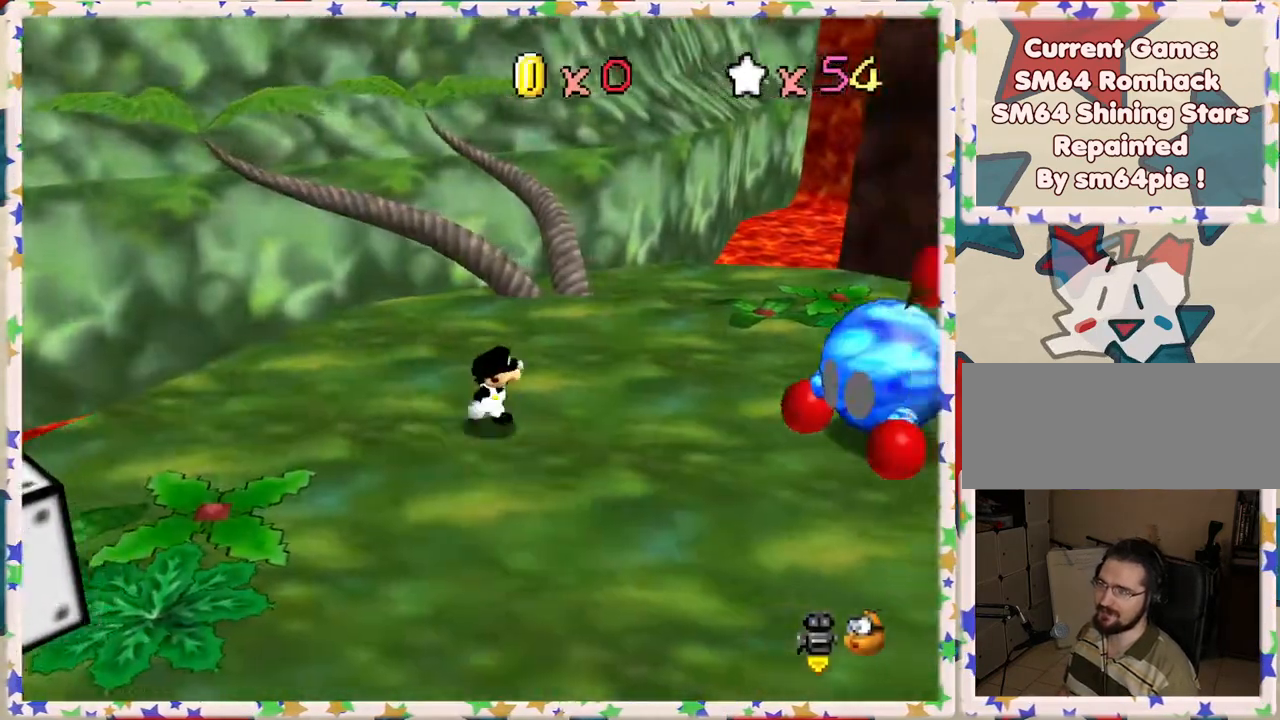
{"buttons": ["A"], "left_stick": "up-right", "events": [[83, "C_LEFT", "up"], [100, "left_stick", "down"], [167, "C_LEFT", "down"], [233, "C_LEFT", "up"], [267, "left_stick", "right"], [350, "A", "down"], [433, "left_stick", "up-right"]]}
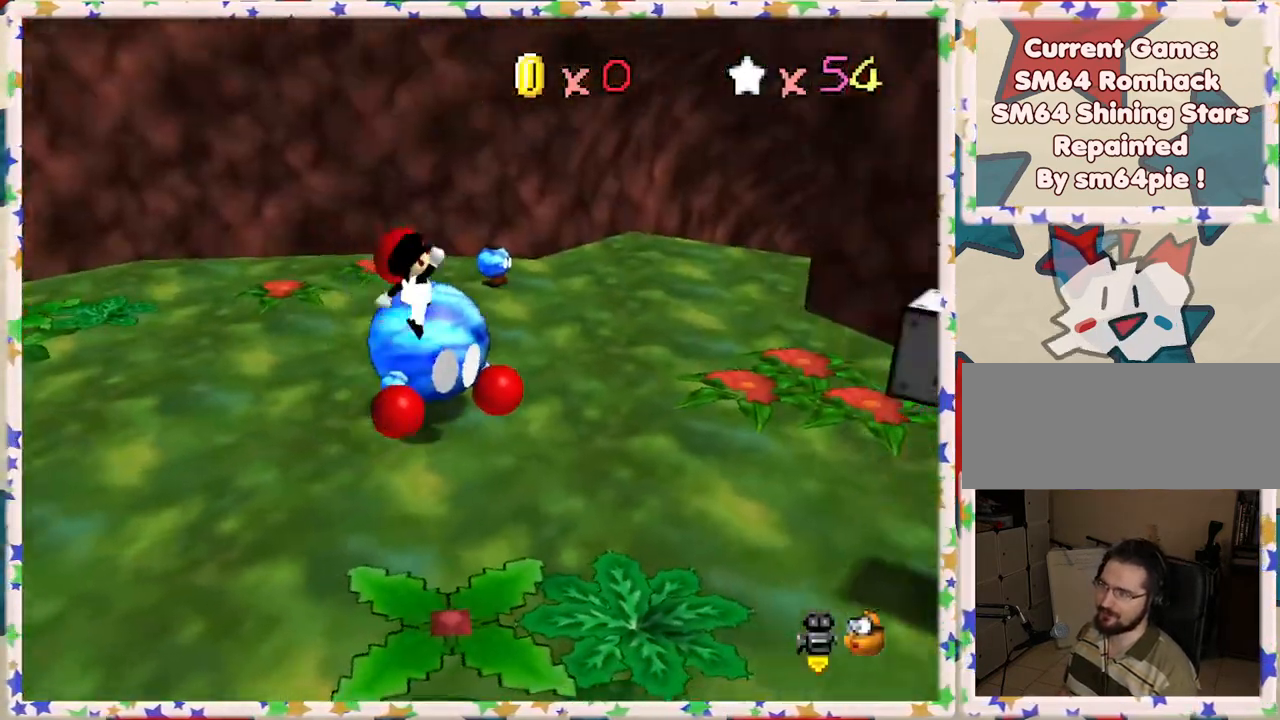
{"buttons": [], "left_stick": "up", "events": [[17, "left_stick", "up"], [133, "left_stick", "up-left"], [267, "A", "up"], [350, "left_stick", "up"]]}
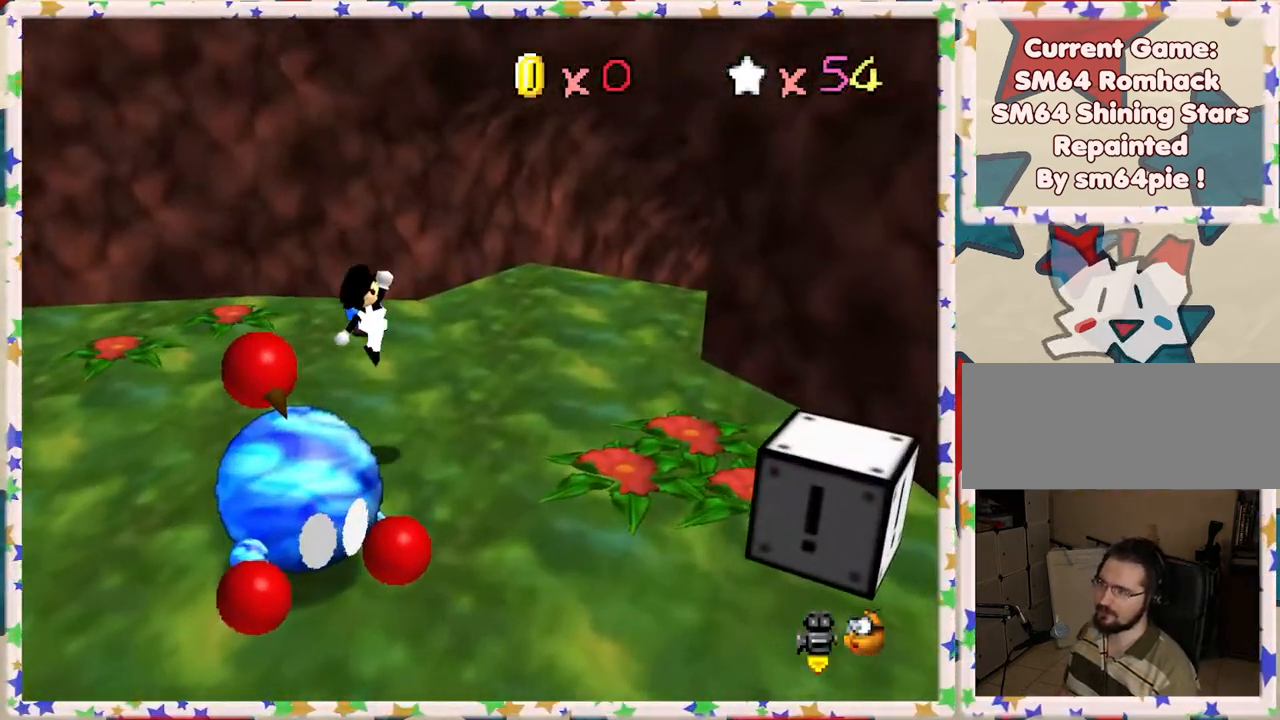
{"buttons": [], "left_stick": "up", "events": [[200, "C_LEFT", "down"], [317, "C_LEFT", "up"]]}